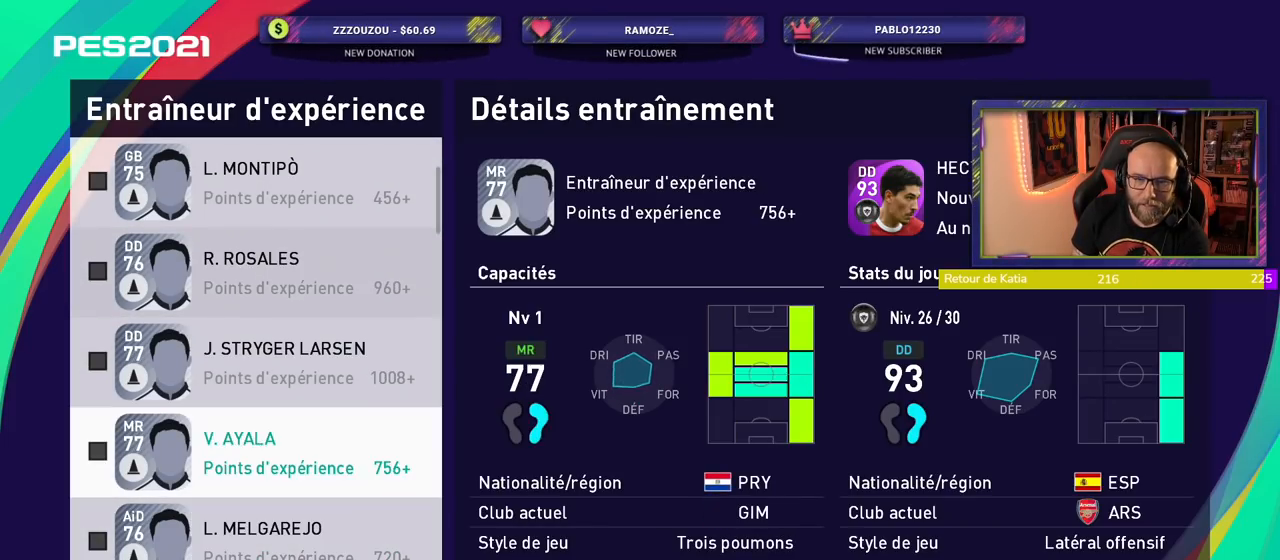
Gameplay with a controller (PlayStation layout); each line is a JSON object with the inputs held at the frame after it. "events" lists button and stick changes between this image and that frame as [ms after this image, input, new state], when the widget could be followed in between. Not read: L1 R1.
{"buttons": ["CROSS"], "left_stick": "center", "right_stick": "center", "events": [[500, "CROSS", "down"]]}
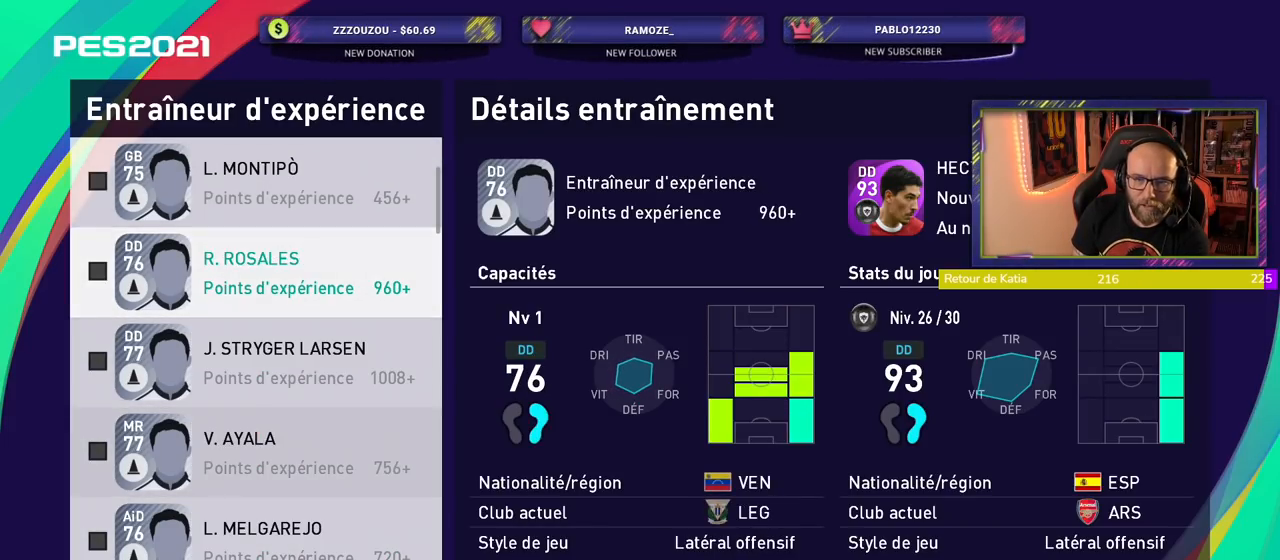
{"buttons": [], "left_stick": "center", "right_stick": "center", "events": [[160, "CROSS", "up"], [320, "CROSS", "down"], [440, "CROSS", "up"]]}
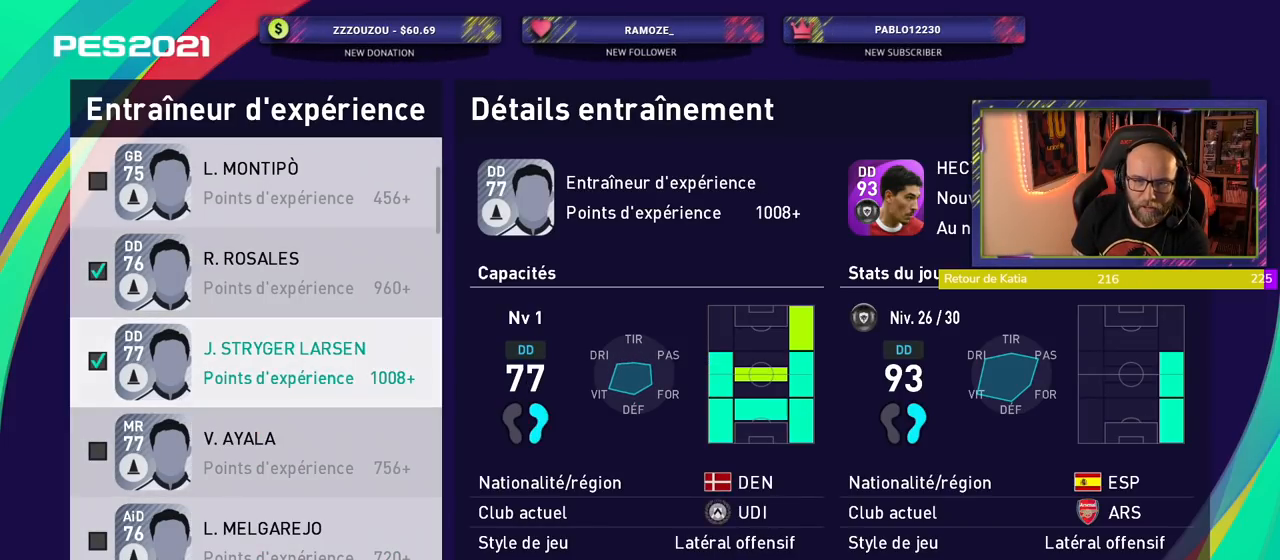
{"buttons": [], "left_stick": "center", "right_stick": "center", "events": []}
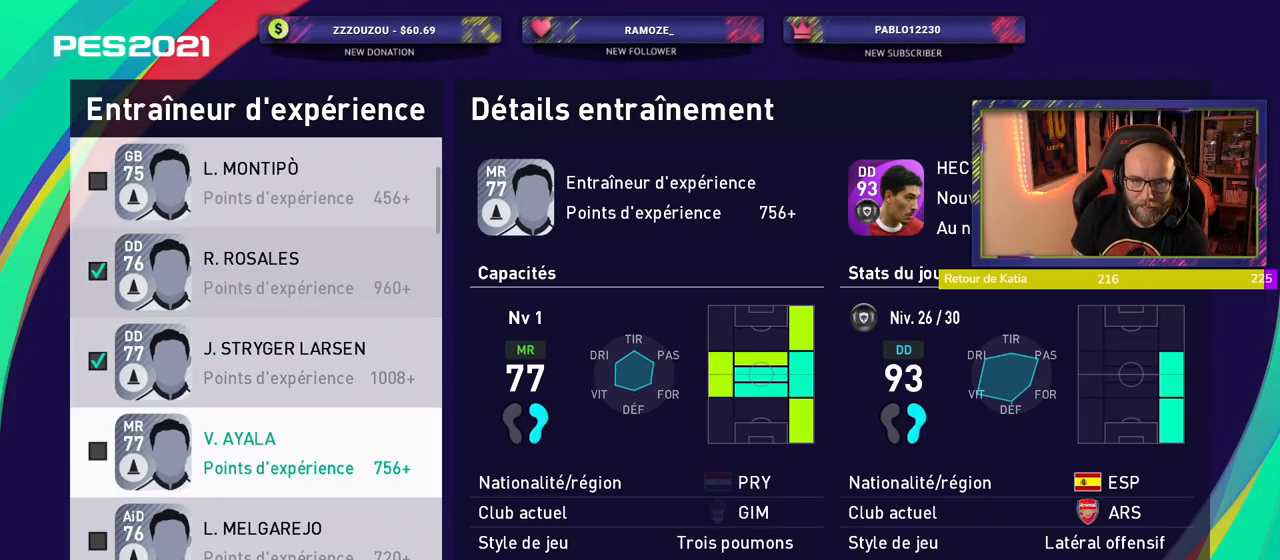
{"buttons": [], "left_stick": "center", "right_stick": "center", "events": []}
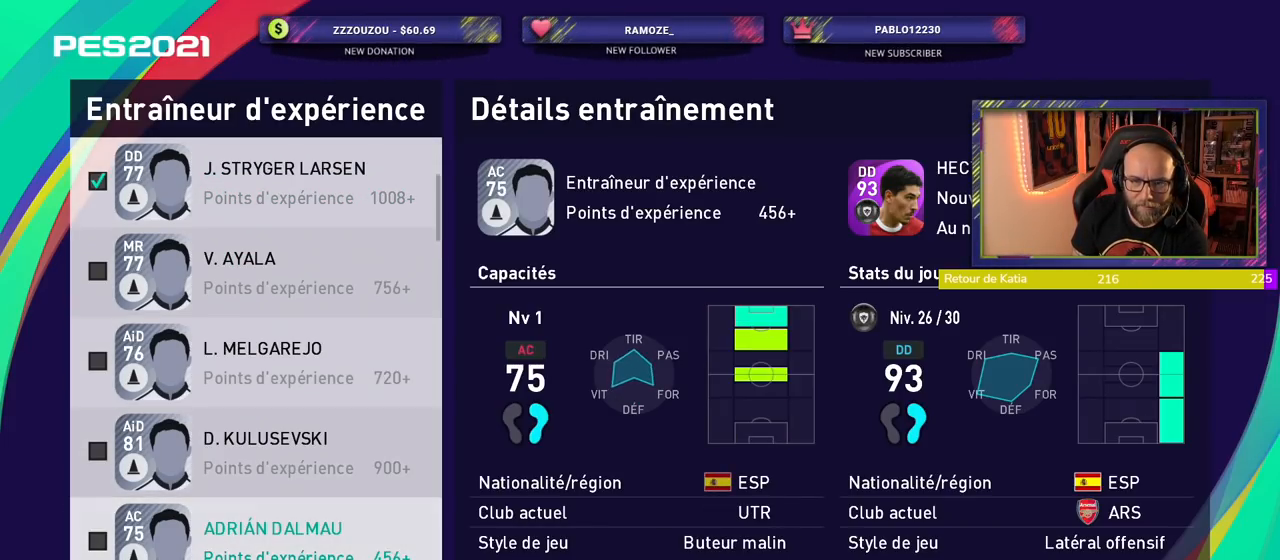
{"buttons": [], "left_stick": "center", "right_stick": "center", "events": []}
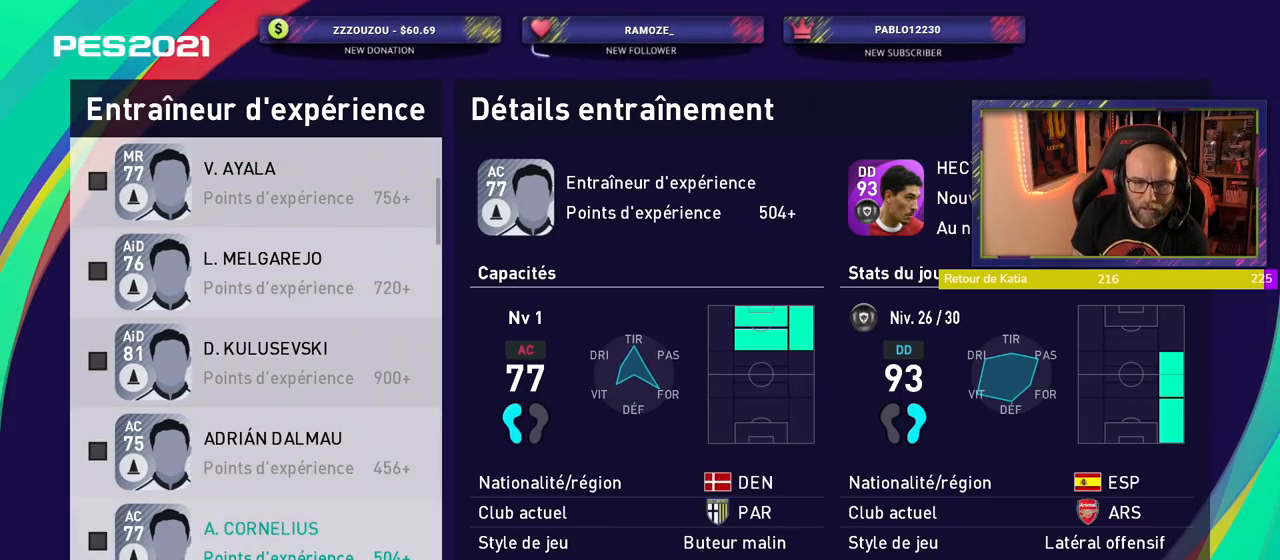
{"buttons": [], "left_stick": "center", "right_stick": "center", "events": []}
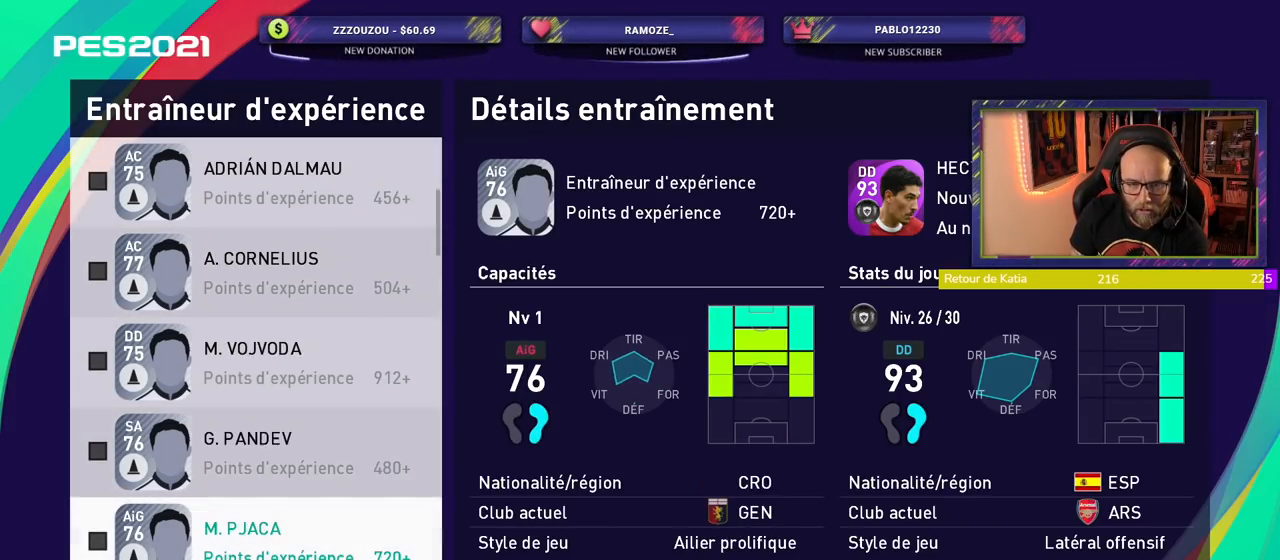
{"buttons": [], "left_stick": "center", "right_stick": "center", "events": []}
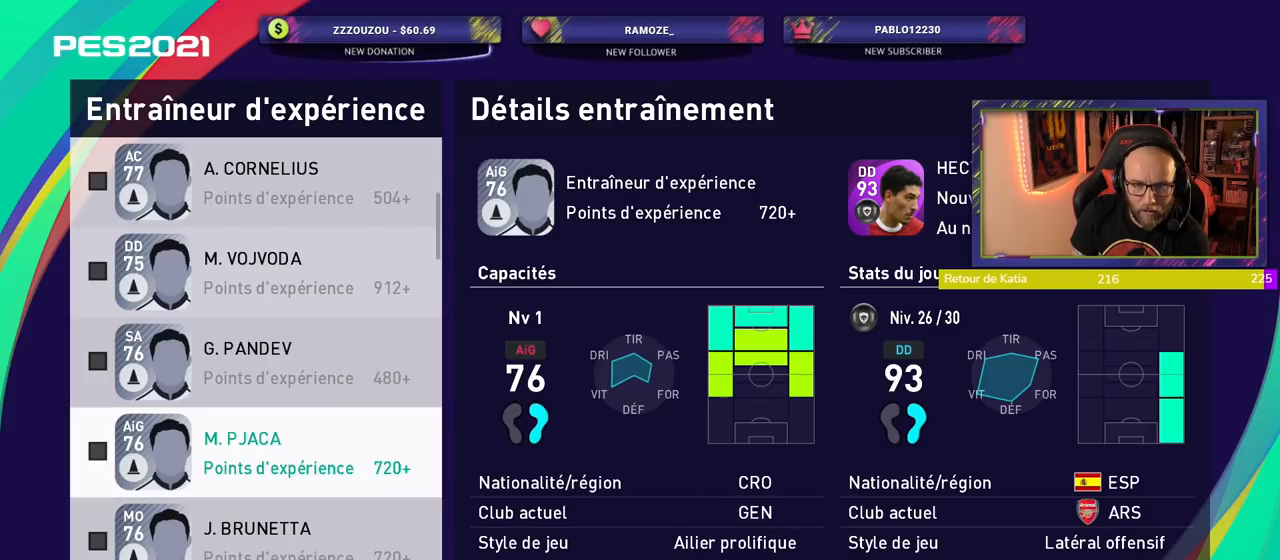
{"buttons": [], "left_stick": "center", "right_stick": "center", "events": []}
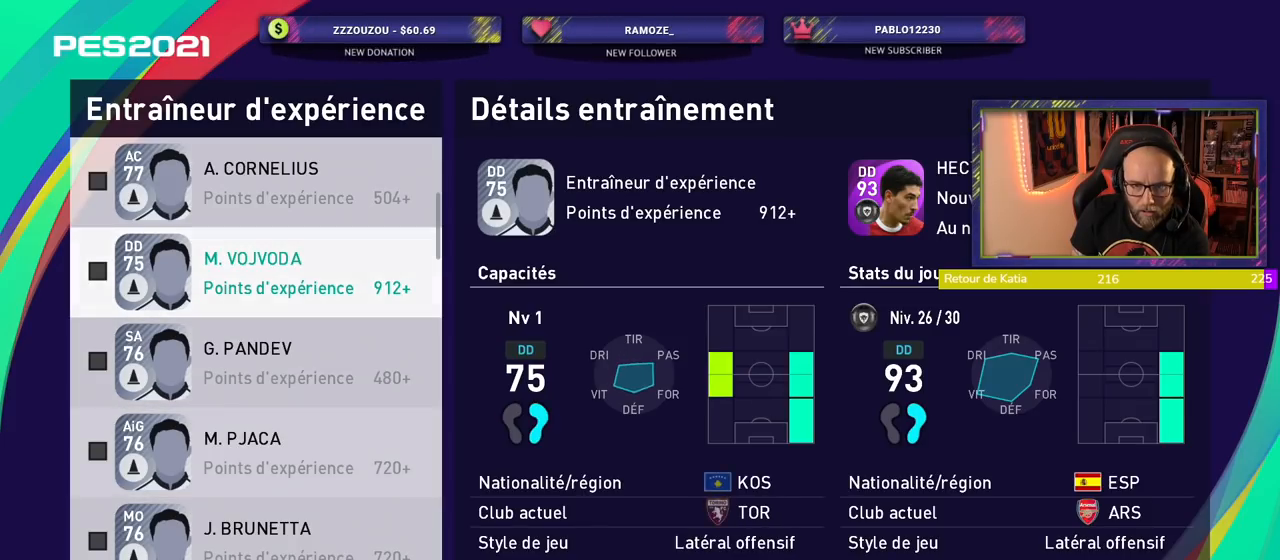
{"buttons": [], "left_stick": "center", "right_stick": "center", "events": []}
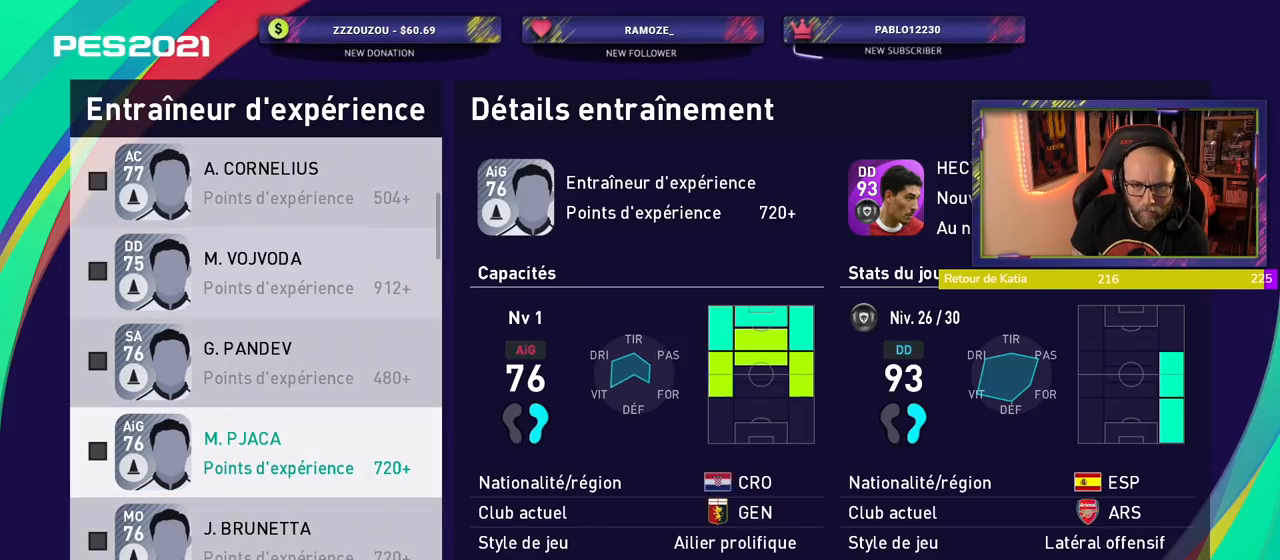
{"buttons": [], "left_stick": "center", "right_stick": "center", "events": [[200, "CROSS", "down"], [360, "CROSS", "up"]]}
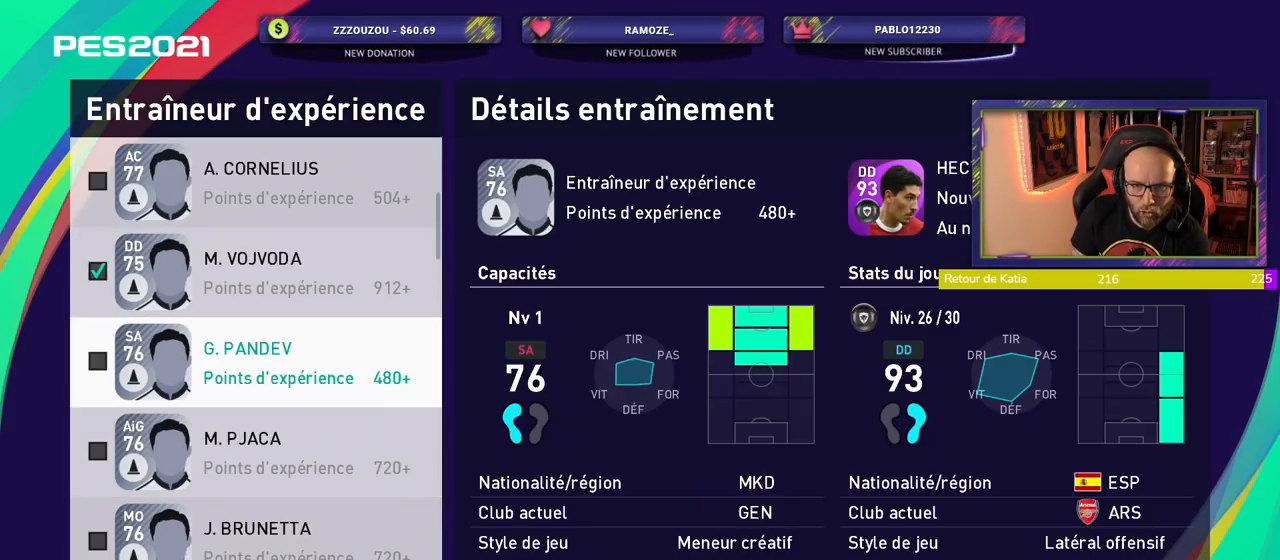
{"buttons": [], "left_stick": "center", "right_stick": "center", "events": []}
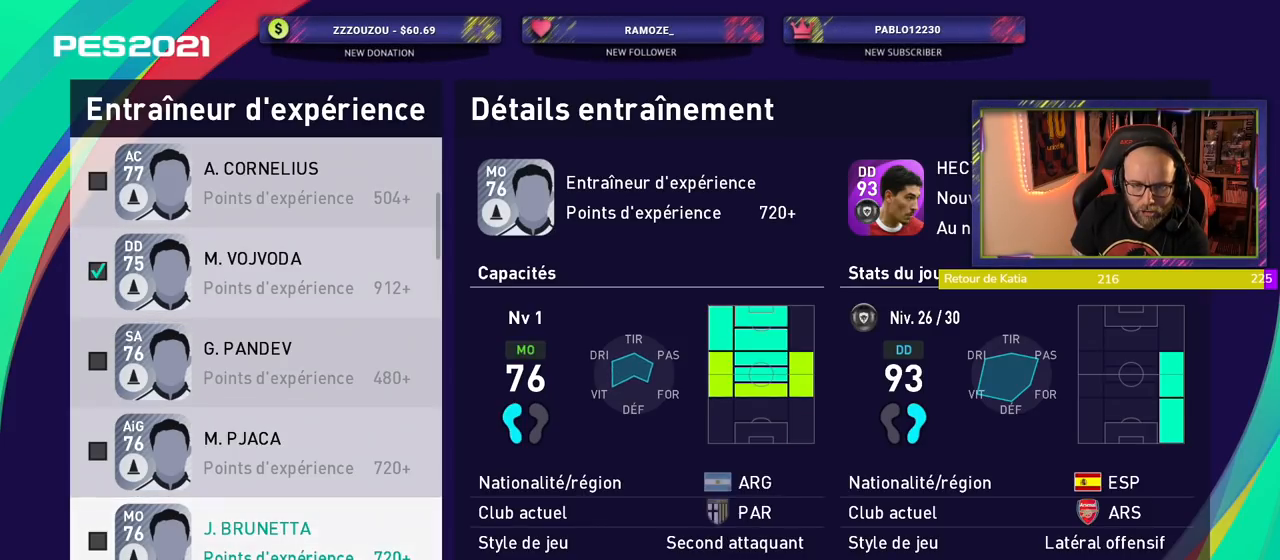
{"buttons": [], "left_stick": "center", "right_stick": "center", "events": []}
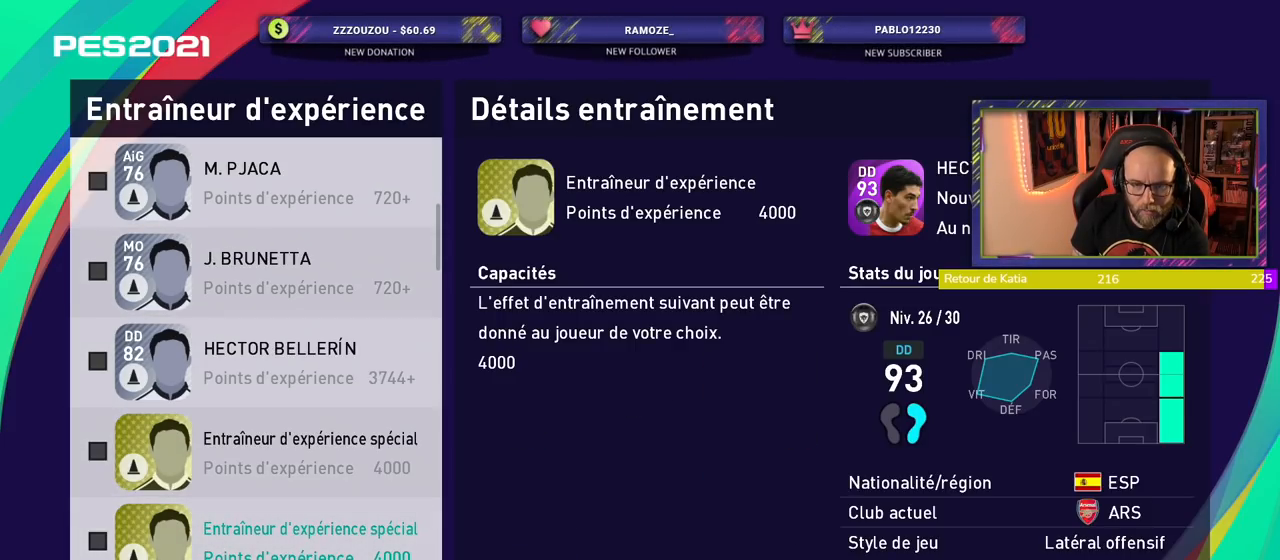
{"buttons": ["CROSS"], "left_stick": "center", "right_stick": "center", "events": [[440, "CROSS", "down"]]}
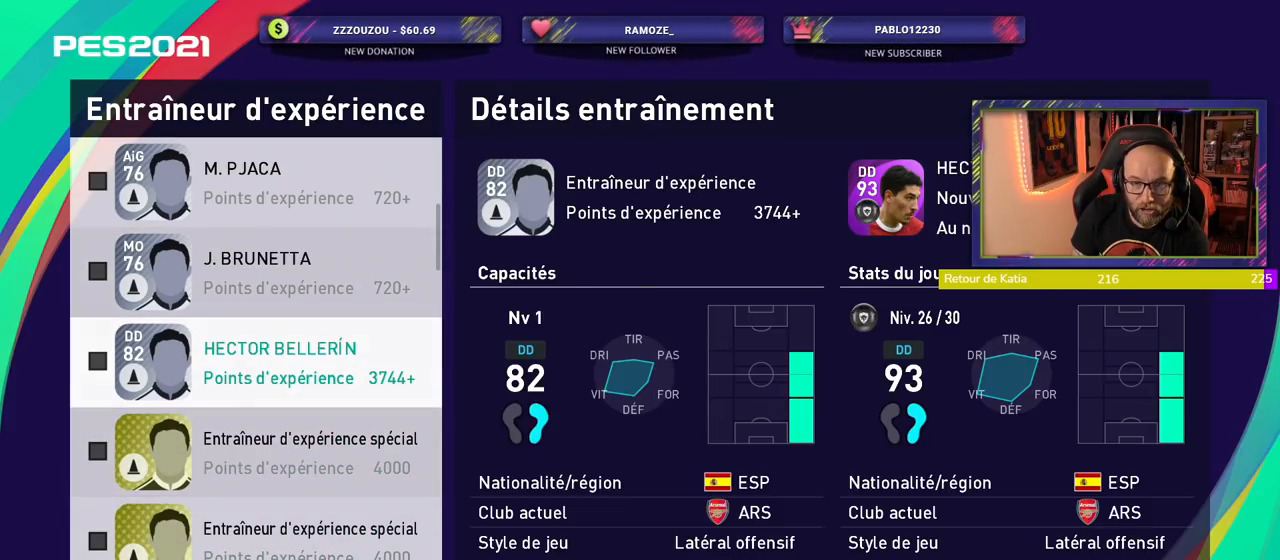
{"buttons": [], "left_stick": "center", "right_stick": "center", "events": [[80, "CROSS", "up"], [320, "SQUARE", "down"], [440, "SQUARE", "up"]]}
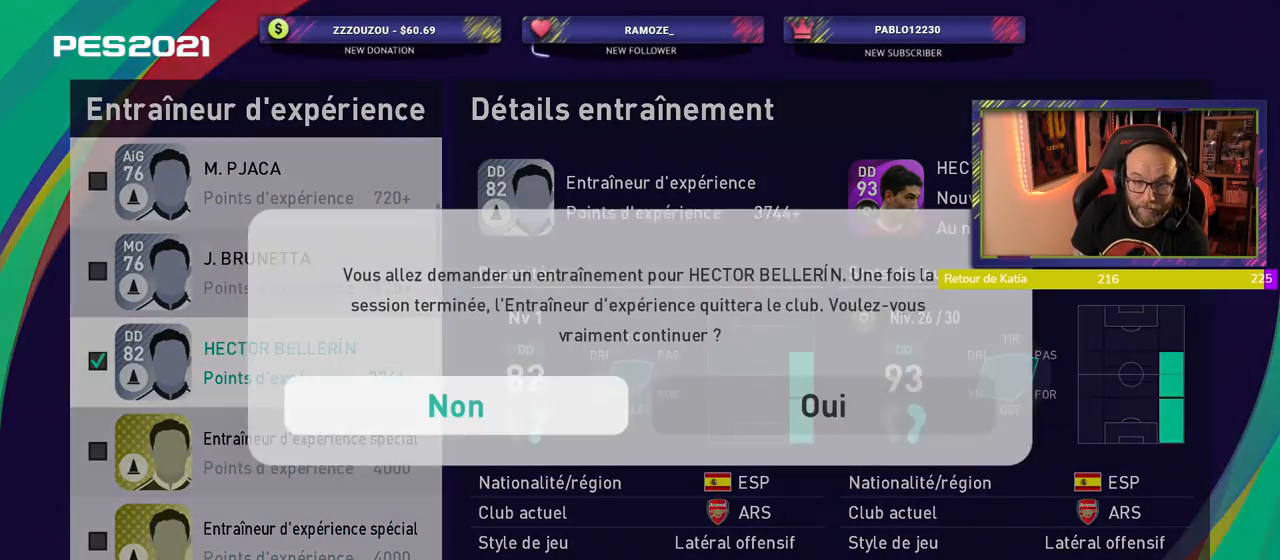
{"buttons": [], "left_stick": "center", "right_stick": "center", "events": []}
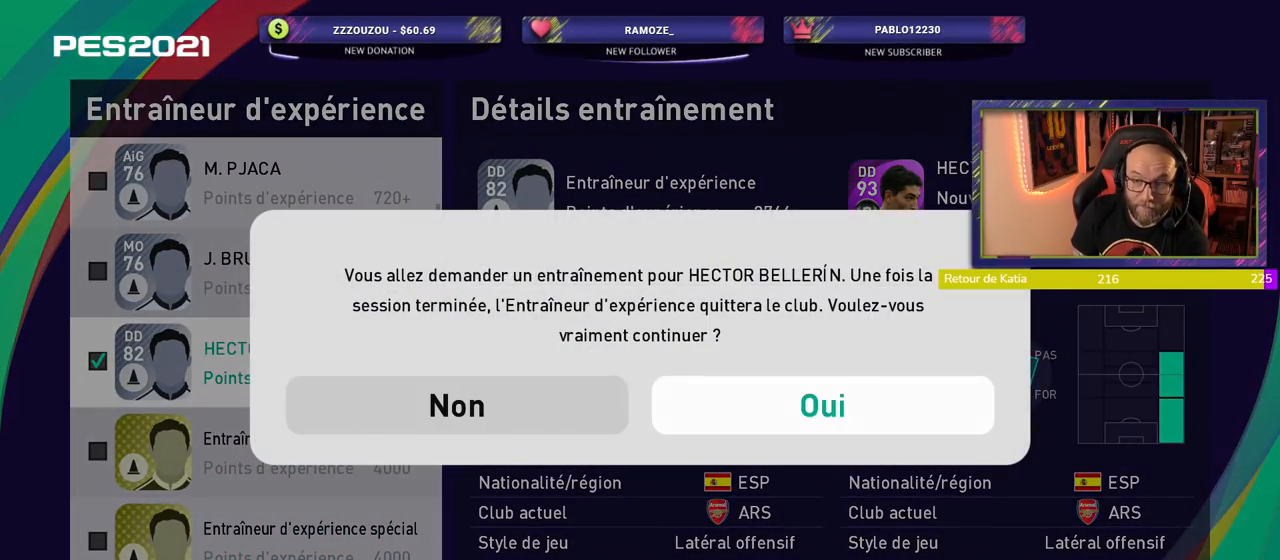
{"buttons": [], "left_stick": "center", "right_stick": "center", "events": [[160, "CROSS", "down"], [360, "CROSS", "up"]]}